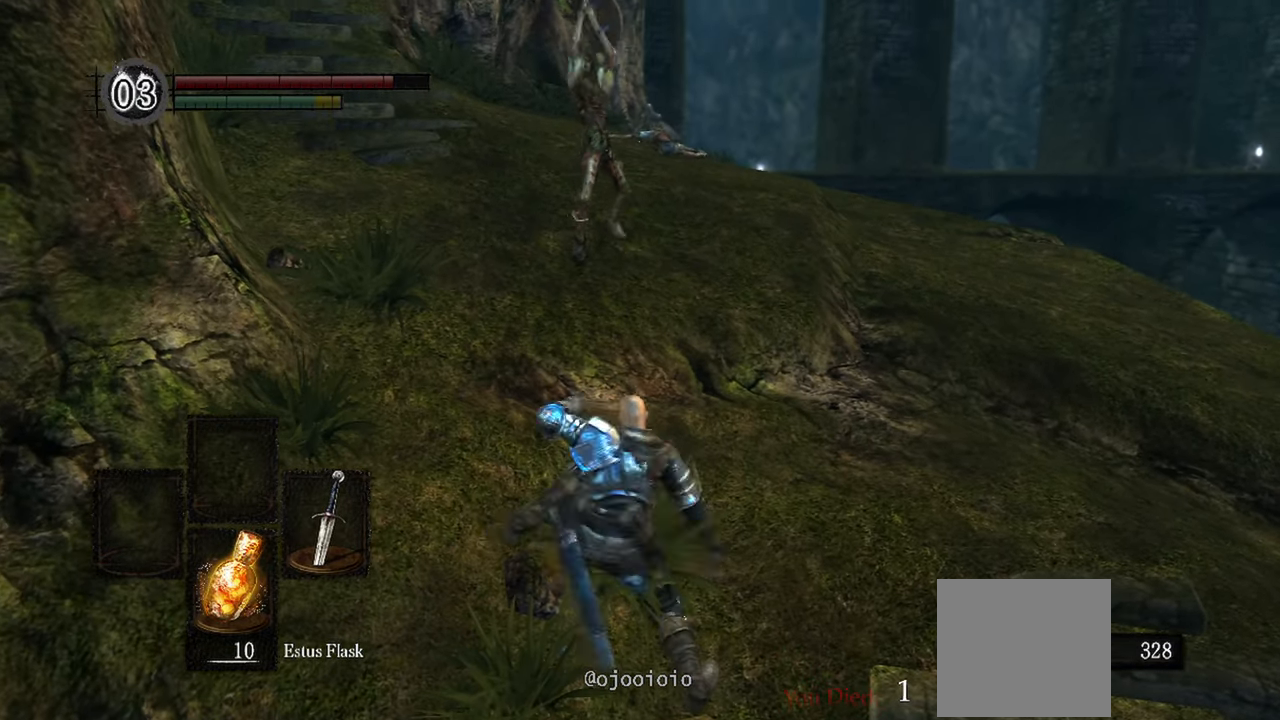
Gameplay with a controller (Xbox layout); each line is a JSON object with the inputs held at the frame after it. "events" lists button and stick changes between this image and that frame as [ms after this image, input, new state], when the widget could be followed in between.
{"buttons": [], "left_stick": "center", "right_stick": "center", "events": []}
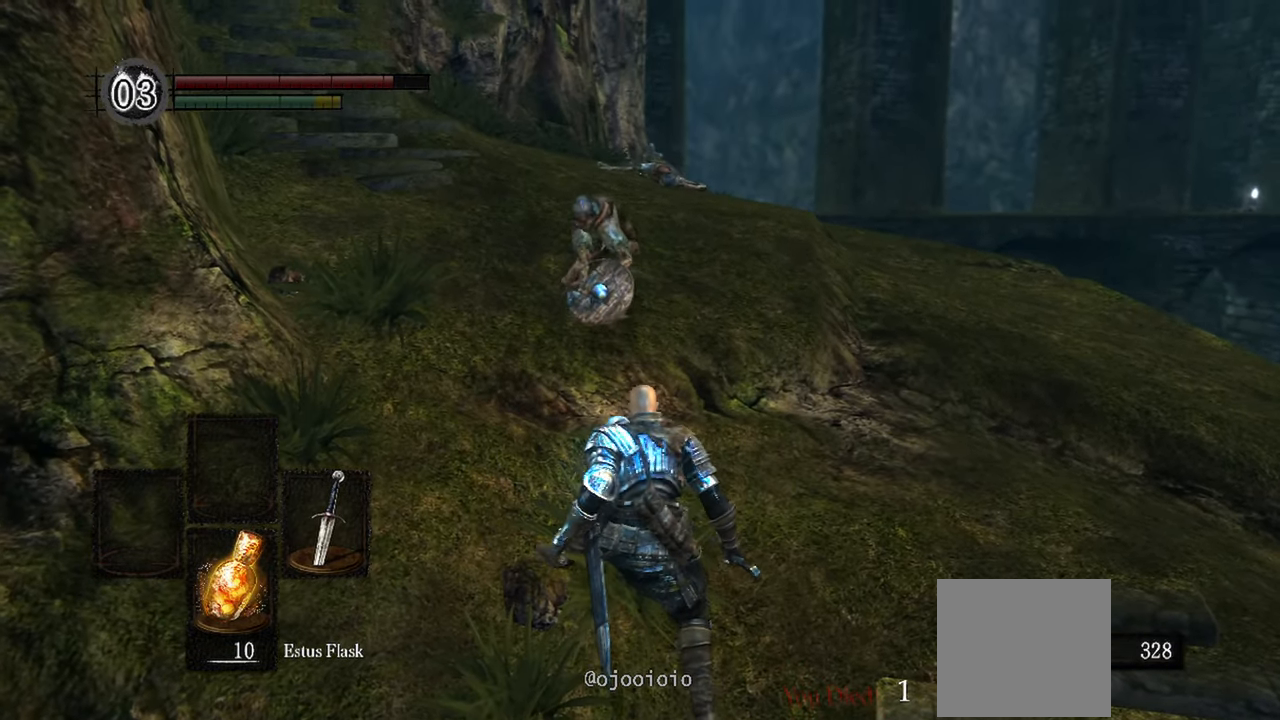
{"buttons": [], "left_stick": "center", "right_stick": "center", "events": [[83, "left_stick", "up"], [483, "left_stick", "center"]]}
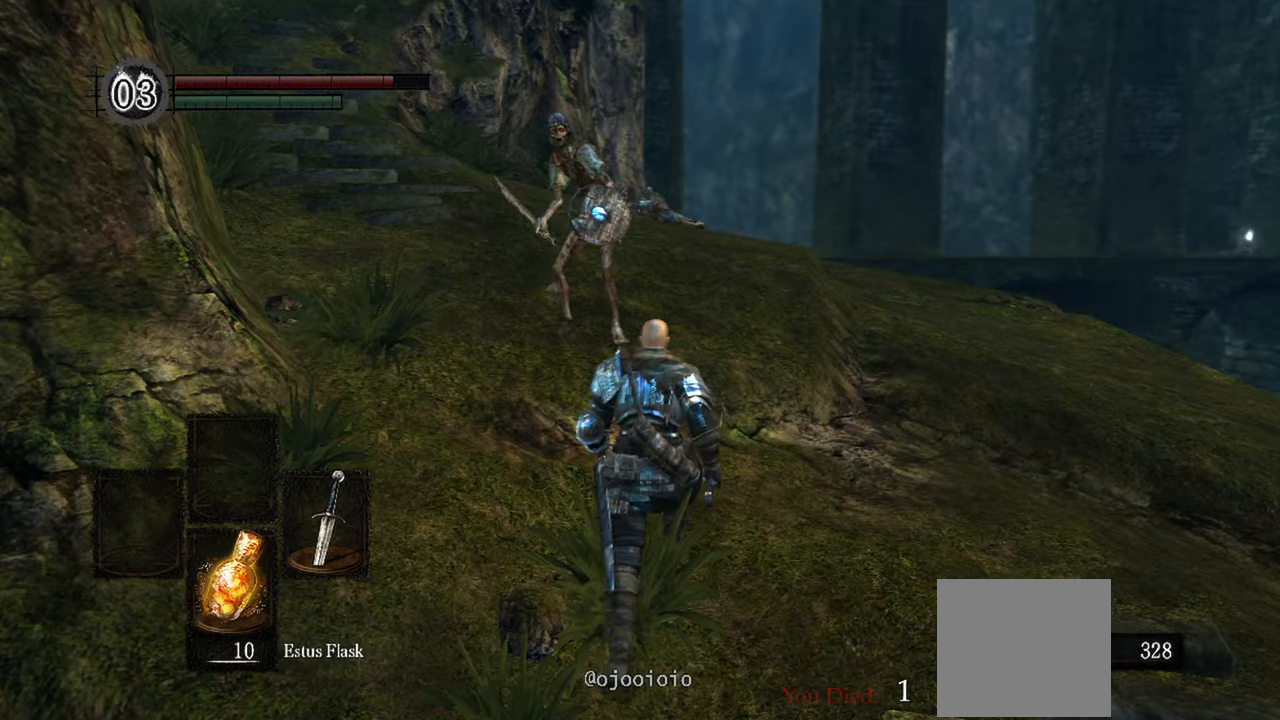
{"buttons": [], "left_stick": "center", "right_stick": "center", "events": [[233, "left_stick", "up"], [500, "left_stick", "center"]]}
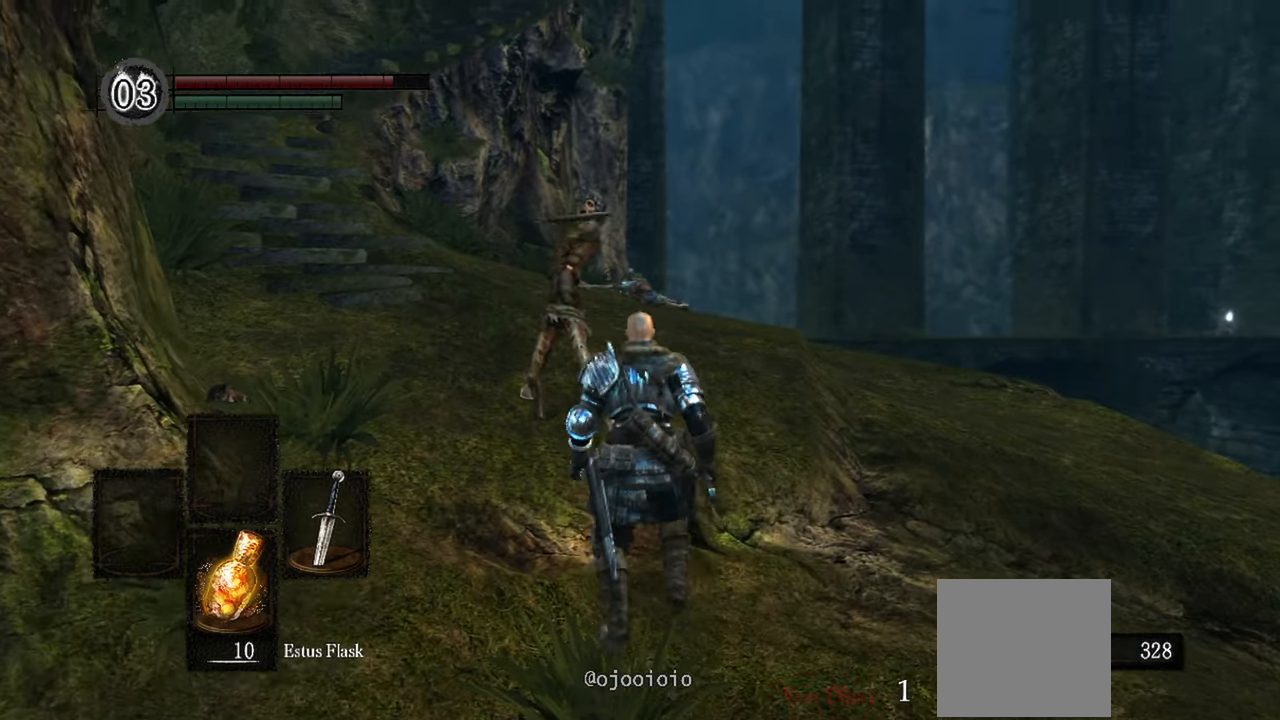
{"buttons": ["L2"], "left_stick": "center", "right_stick": "center"}
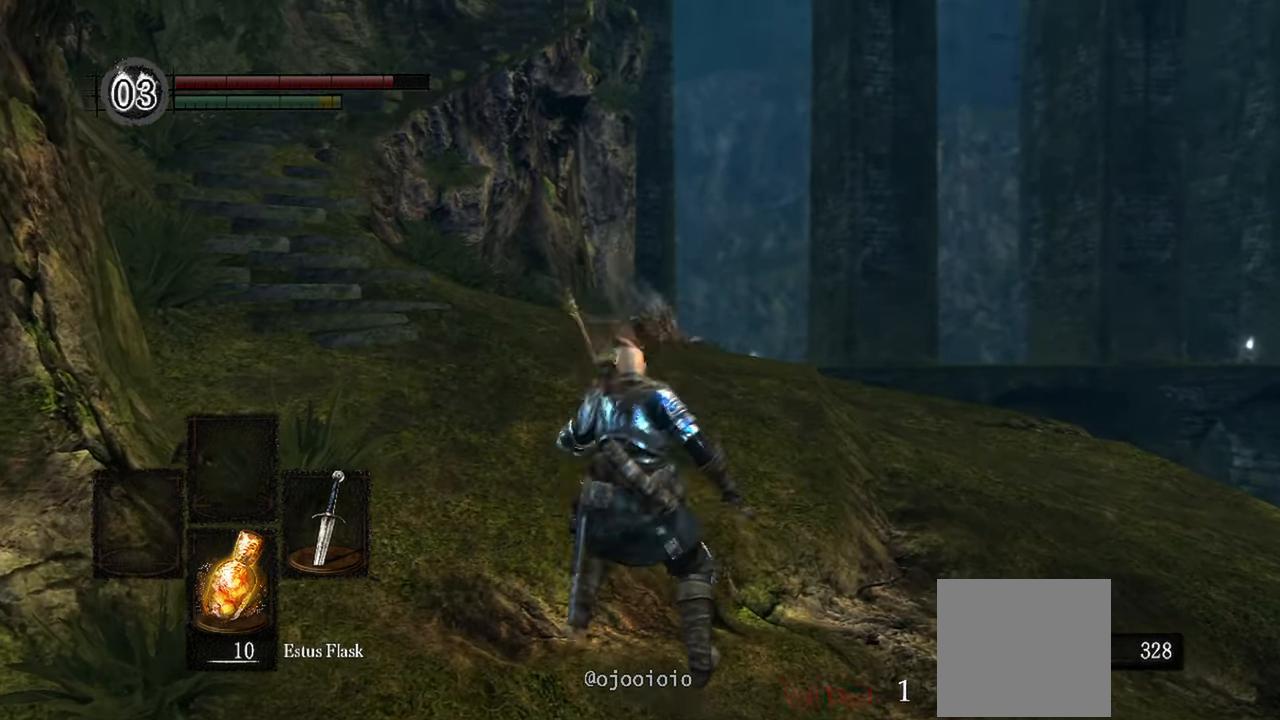
{"buttons": [], "left_stick": "center", "right_stick": "center"}
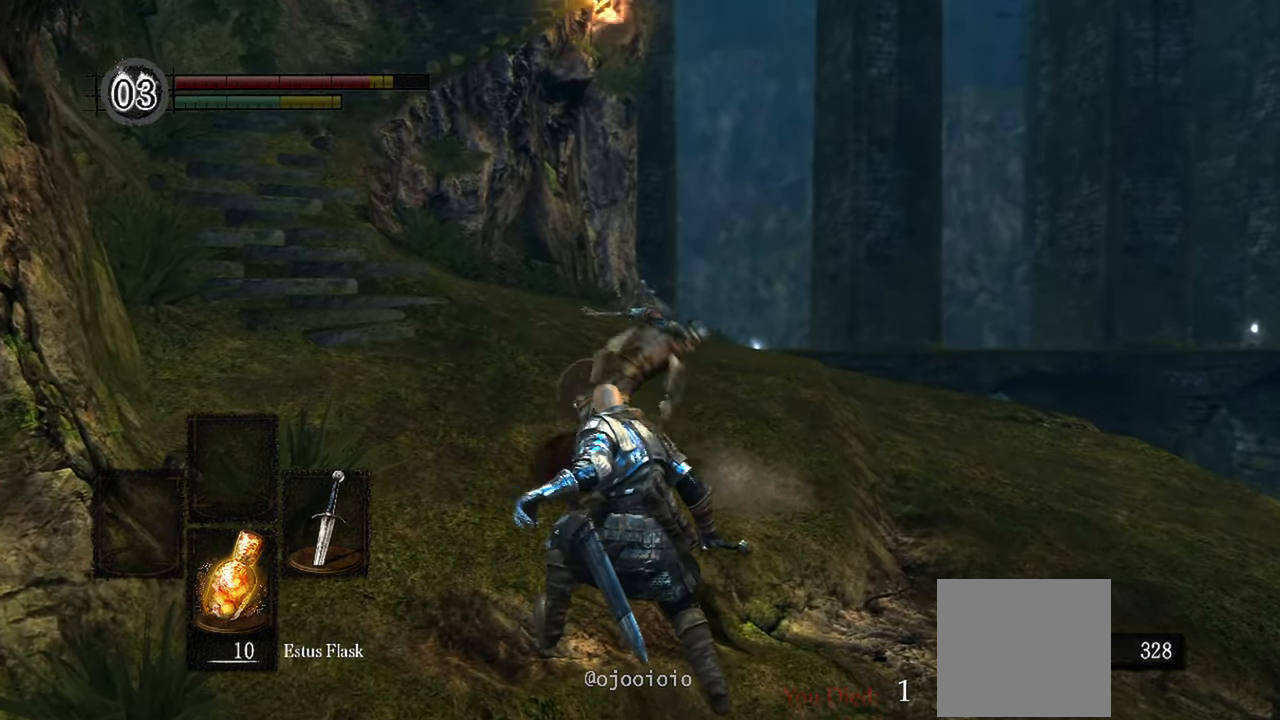
{"buttons": [], "left_stick": "center", "right_stick": "center", "events": [[200, "left_stick", "down"], [433, "left_stick", "center"]]}
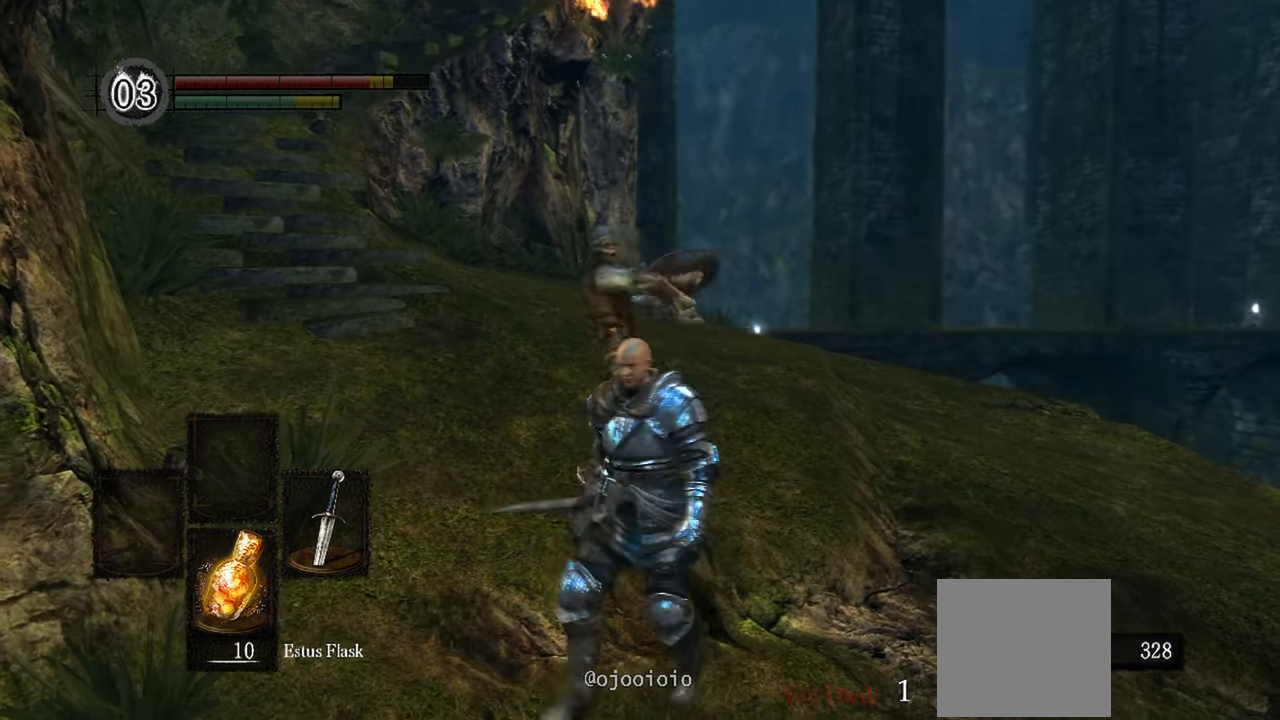
{"buttons": [], "left_stick": "down", "right_stick": "center", "events": [[100, "left_stick", "down"]]}
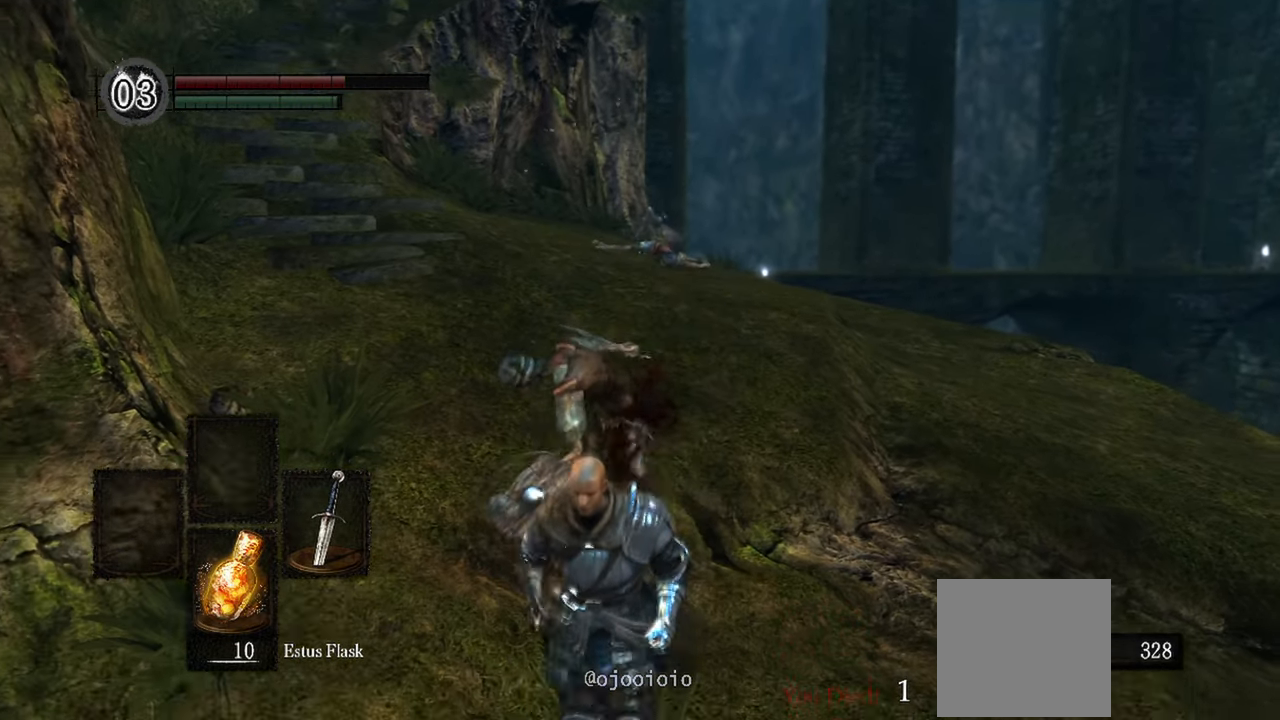
{"buttons": [], "left_stick": "center", "right_stick": "center", "events": [[67, "R3", "down"], [150, "R3", "up"], [400, "left_stick", "center"]]}
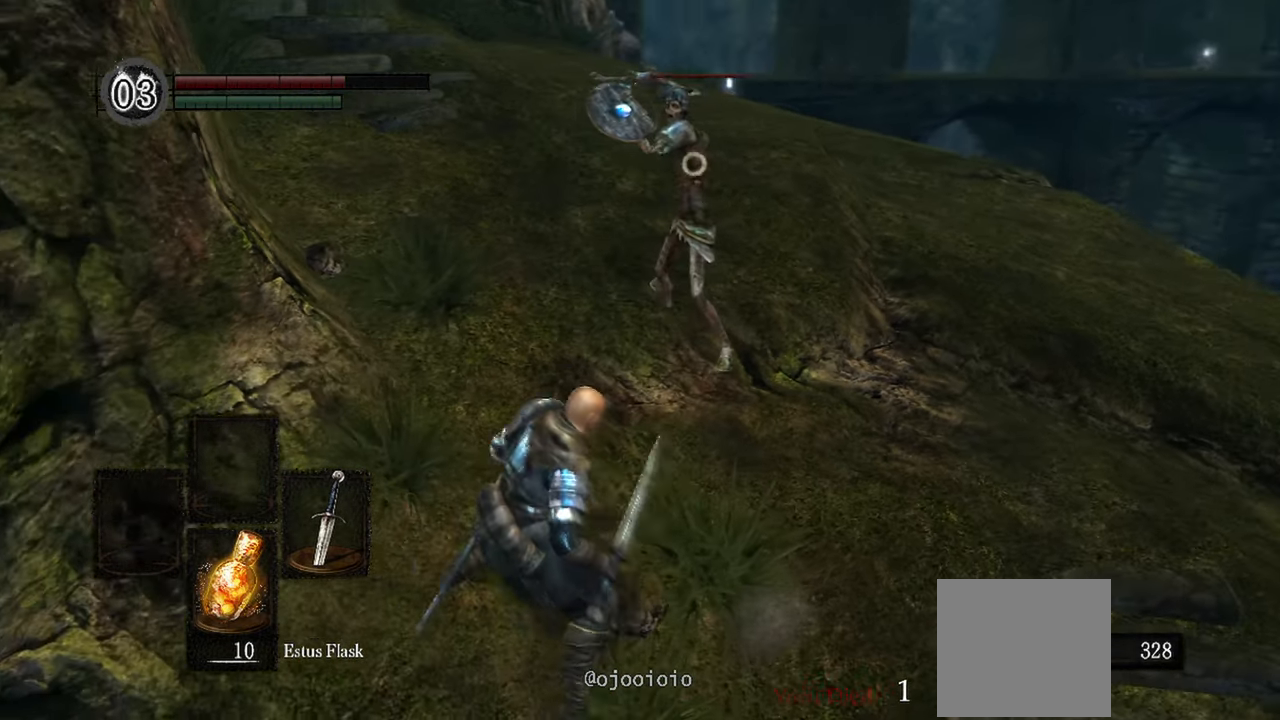
{"buttons": ["L2"], "left_stick": "up", "right_stick": "center"}
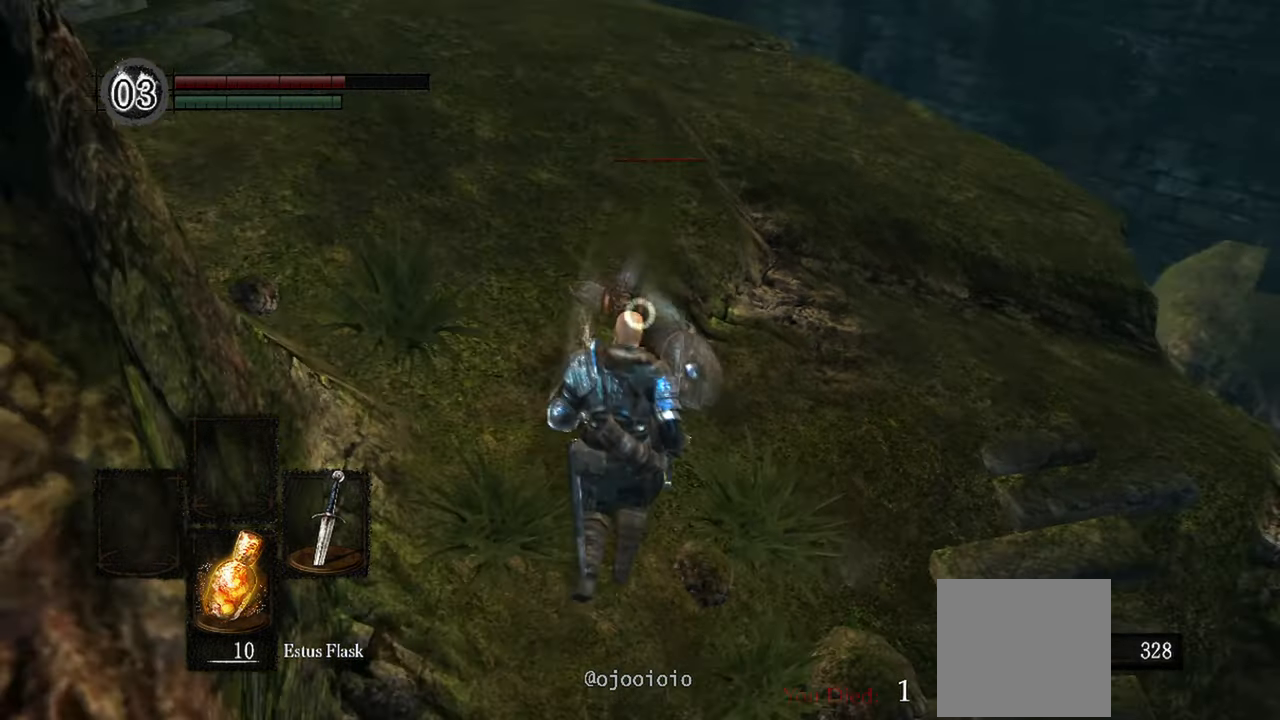
{"buttons": [], "left_stick": "right", "right_stick": "center"}
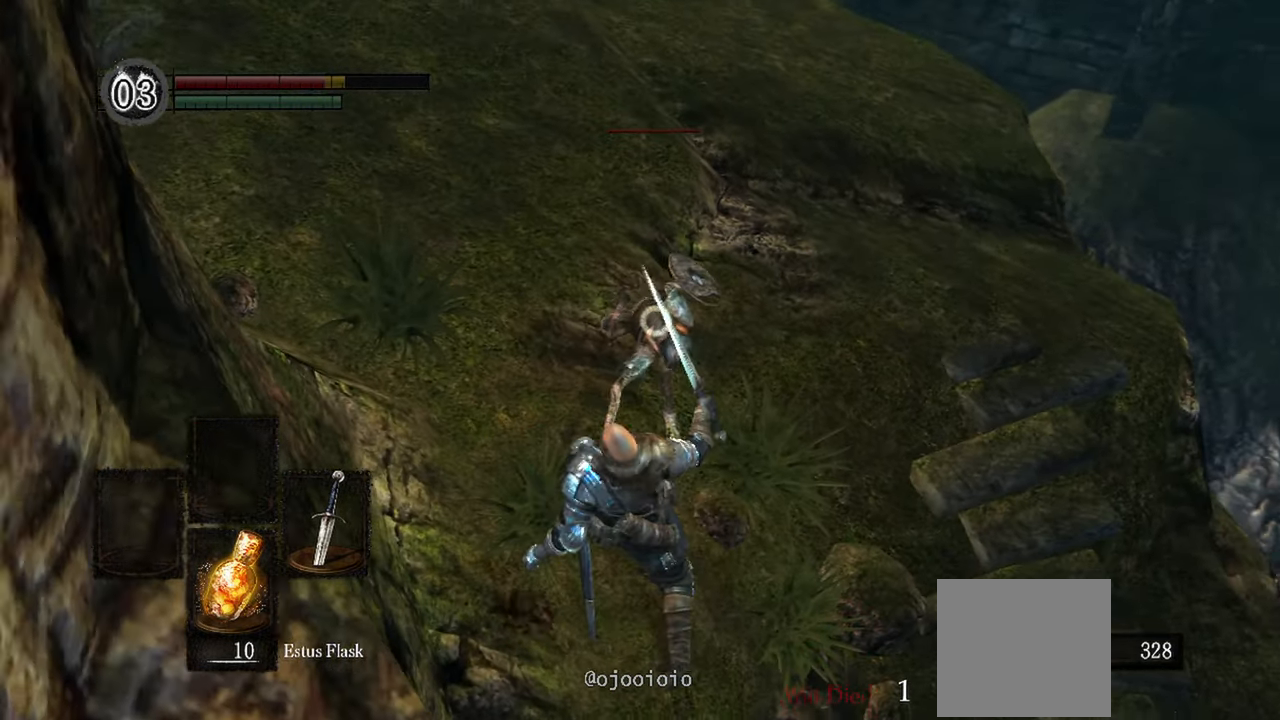
{"buttons": [], "left_stick": "right", "right_stick": "center", "events": []}
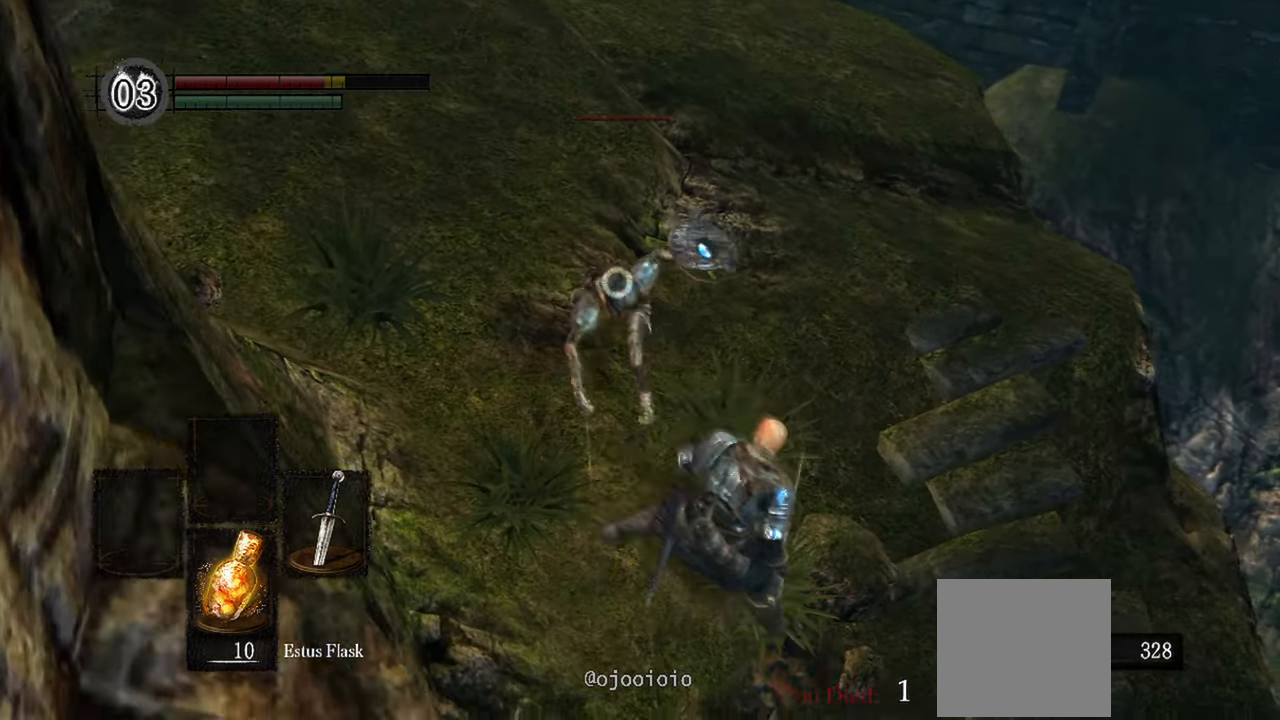
{"buttons": [], "left_stick": "center", "right_stick": "center", "events": [[233, "left_stick", "center"]]}
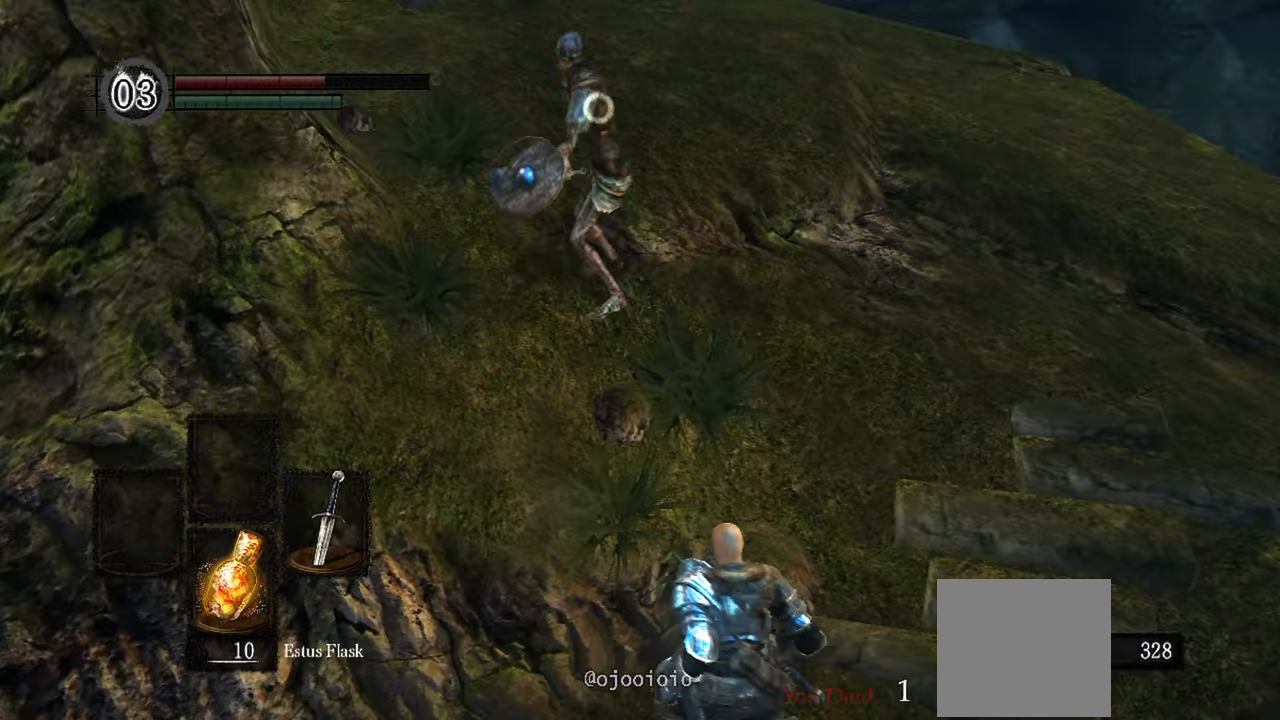
{"buttons": [], "left_stick": "up-right", "right_stick": "center", "events": [[300, "left_stick", "up-right"]]}
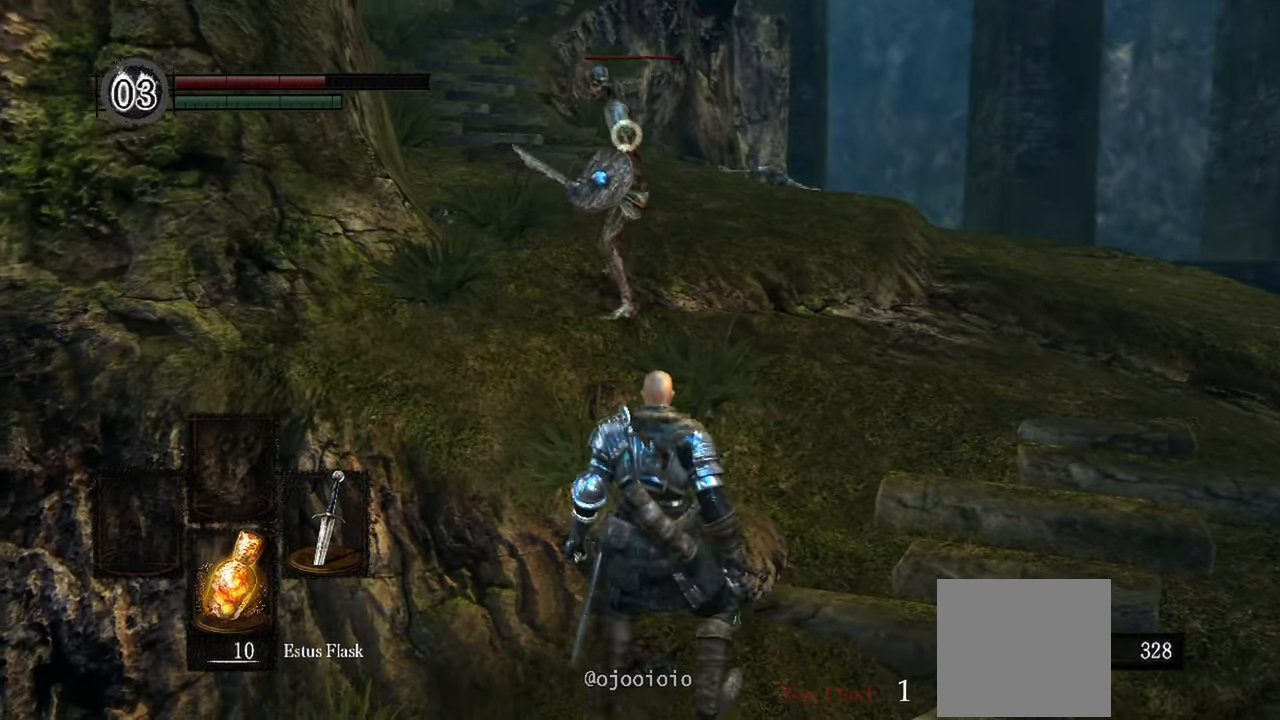
{"buttons": [], "left_stick": "center", "right_stick": "center", "events": [[50, "left_stick", "down-right"], [150, "left_stick", "down"], [383, "left_stick", "center"]]}
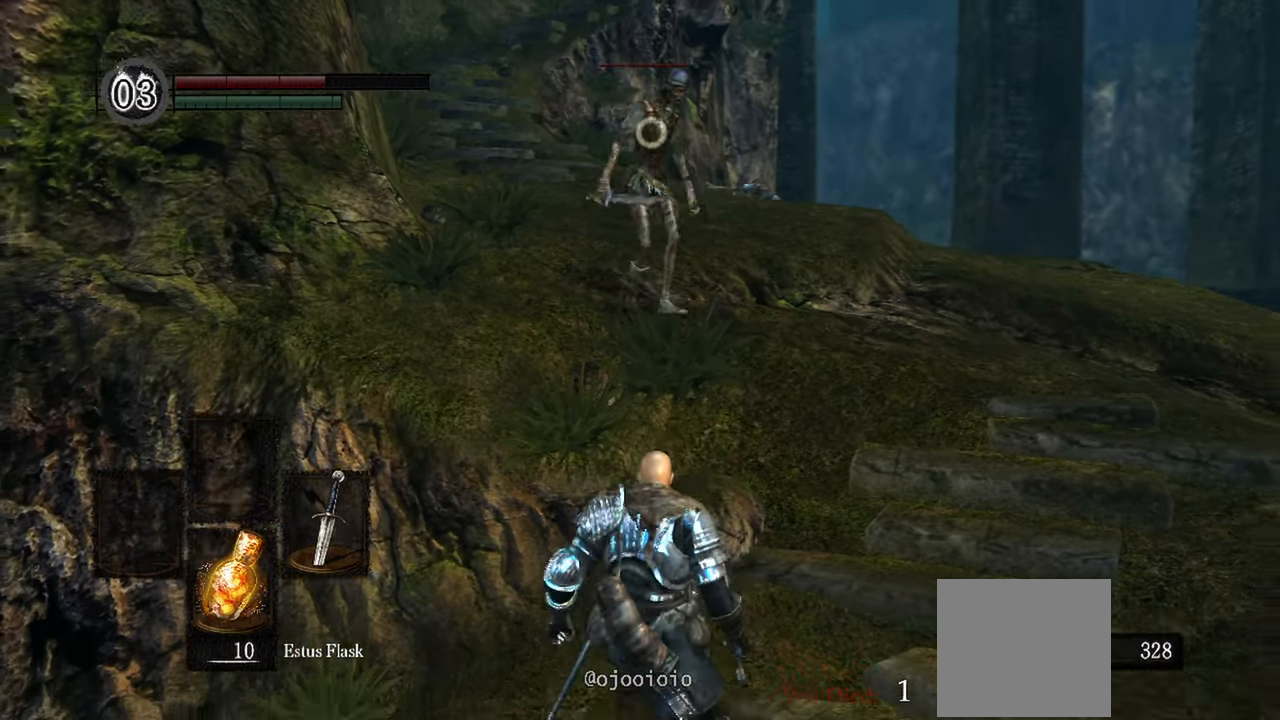
{"buttons": [], "left_stick": "down-left", "right_stick": "center", "events": [[267, "X", "down"], [350, "X", "up"], [400, "left_stick", "down-left"]]}
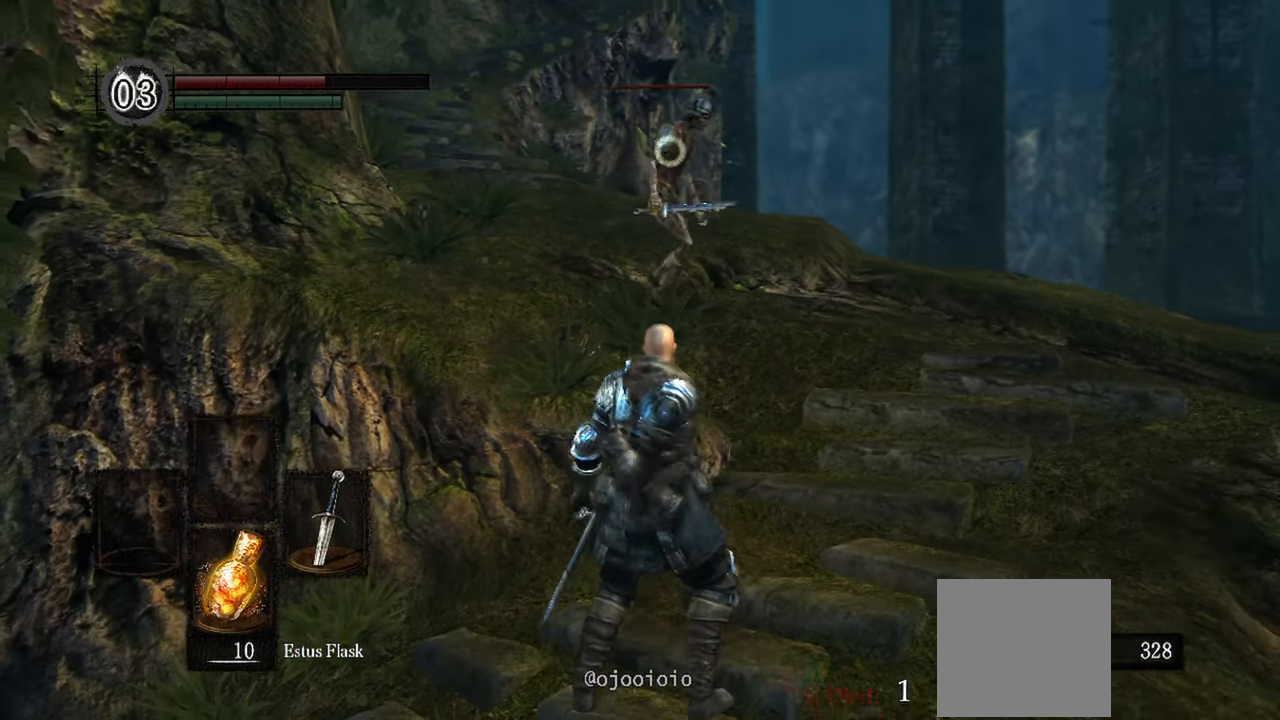
{"buttons": [], "left_stick": "down-left", "right_stick": "center", "events": []}
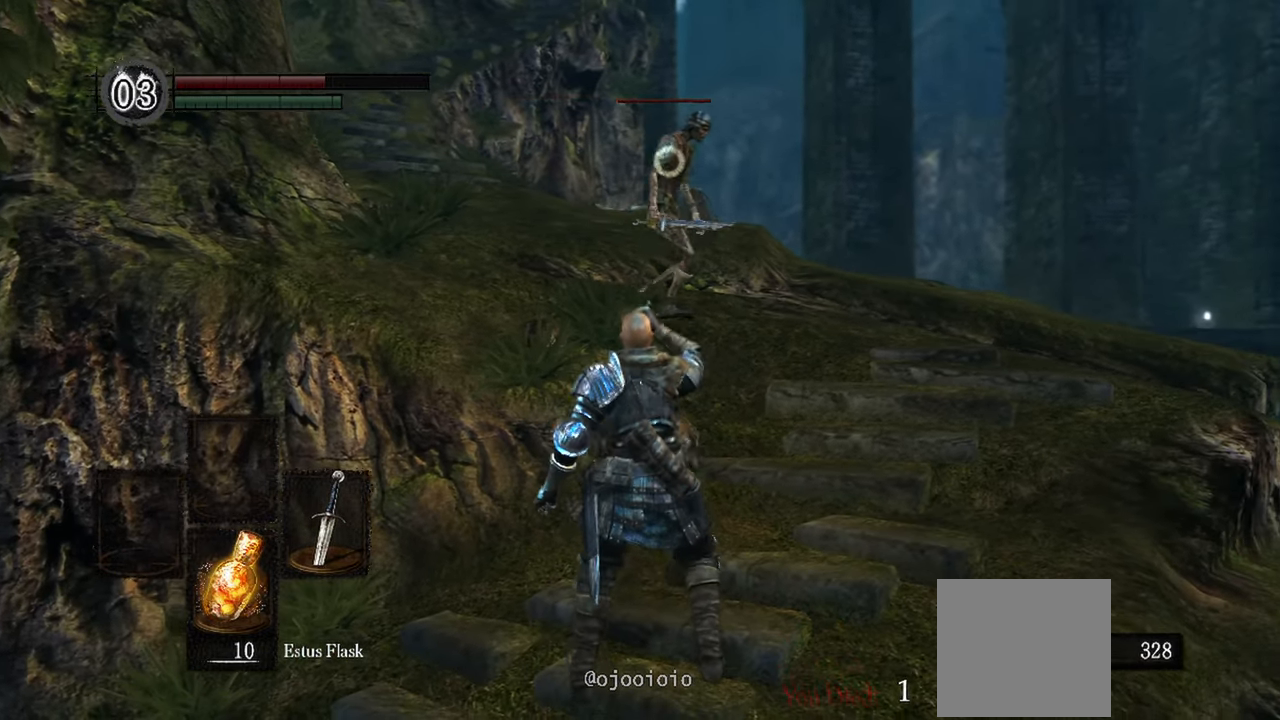
{"buttons": [], "left_stick": "center", "right_stick": "center", "events": [[50, "left_stick", "center"]]}
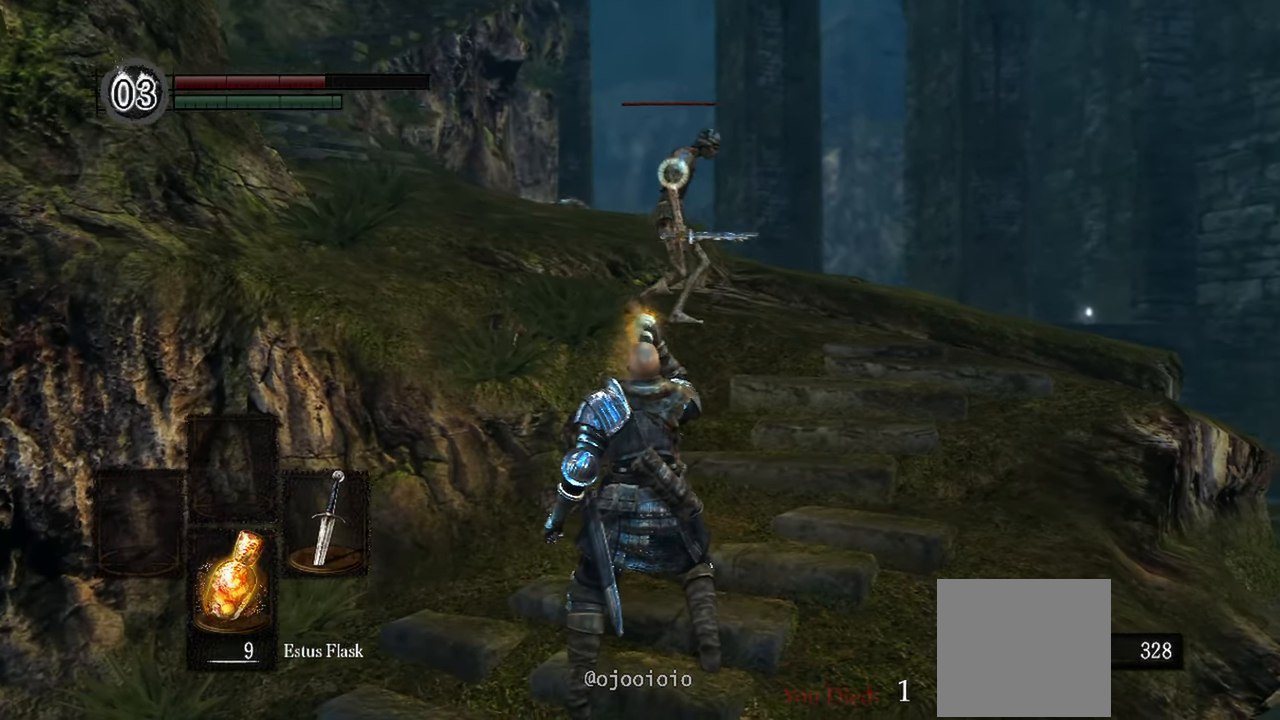
{"buttons": [], "left_stick": "center", "right_stick": "center", "events": [[133, "left_stick", "down"], [450, "left_stick", "center"]]}
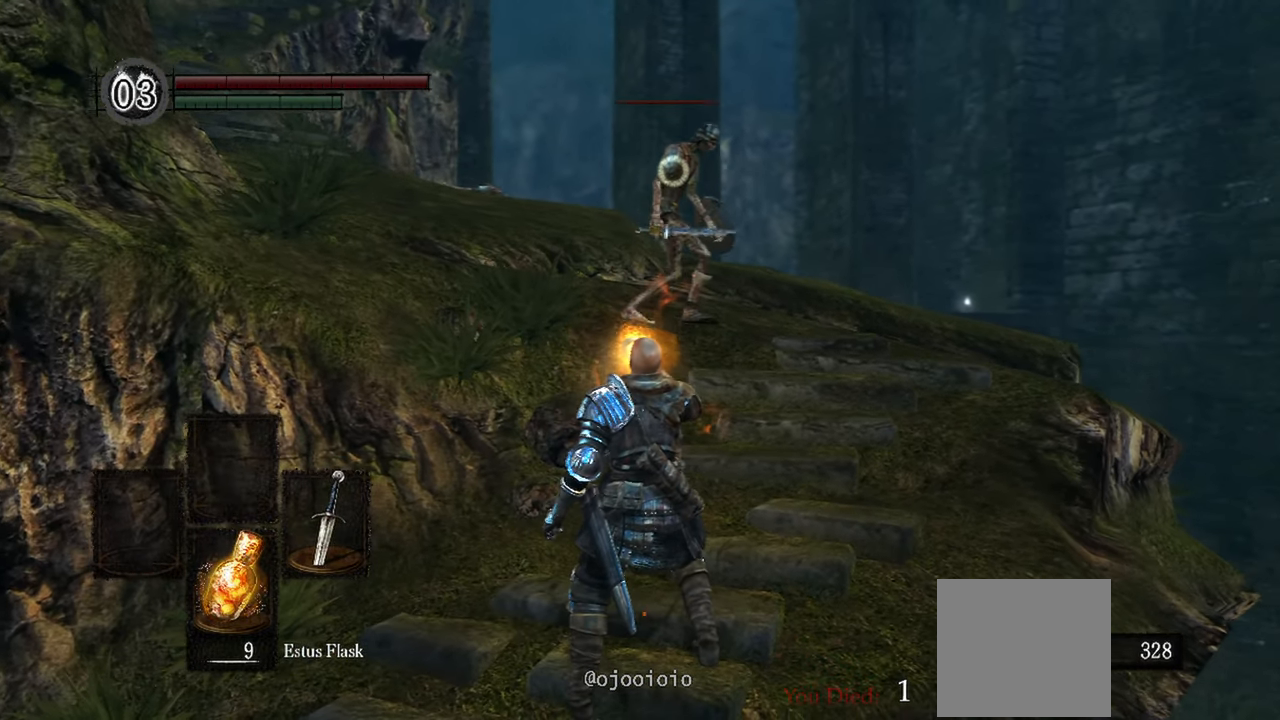
{"buttons": [], "left_stick": "up", "right_stick": "center", "events": [[83, "left_stick", "up"]]}
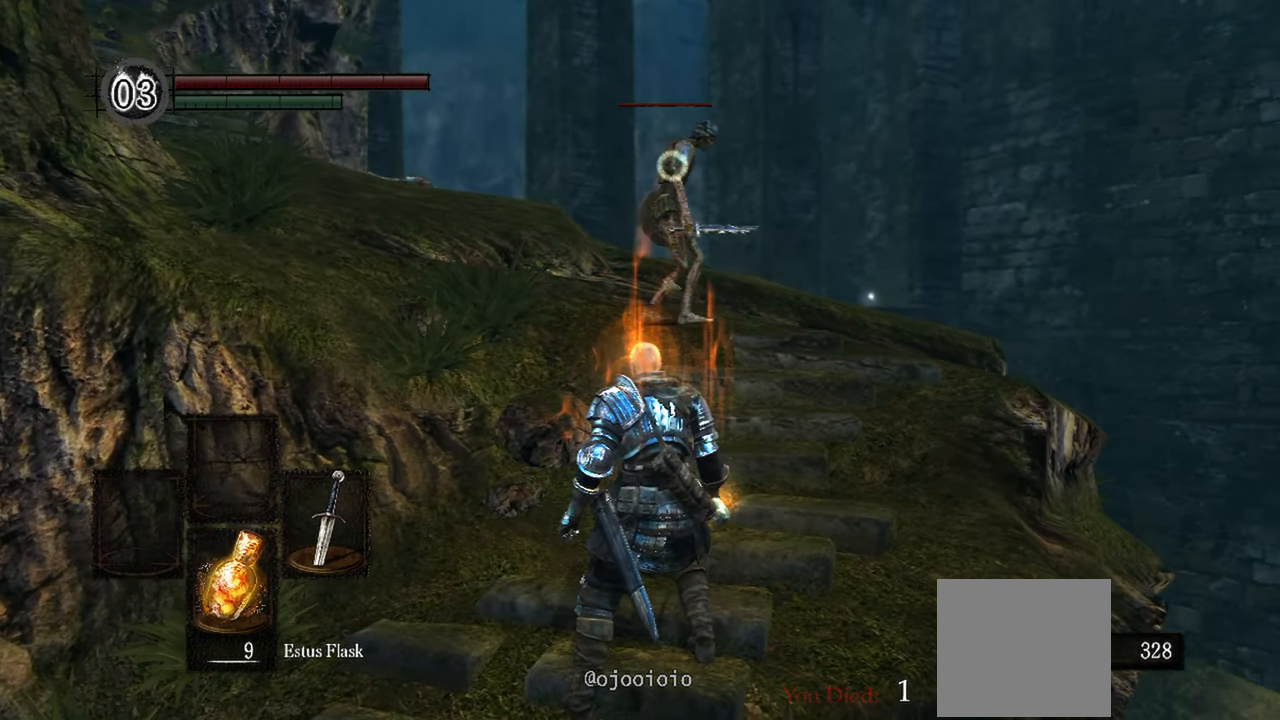
{"buttons": [], "left_stick": "up", "right_stick": "center", "events": []}
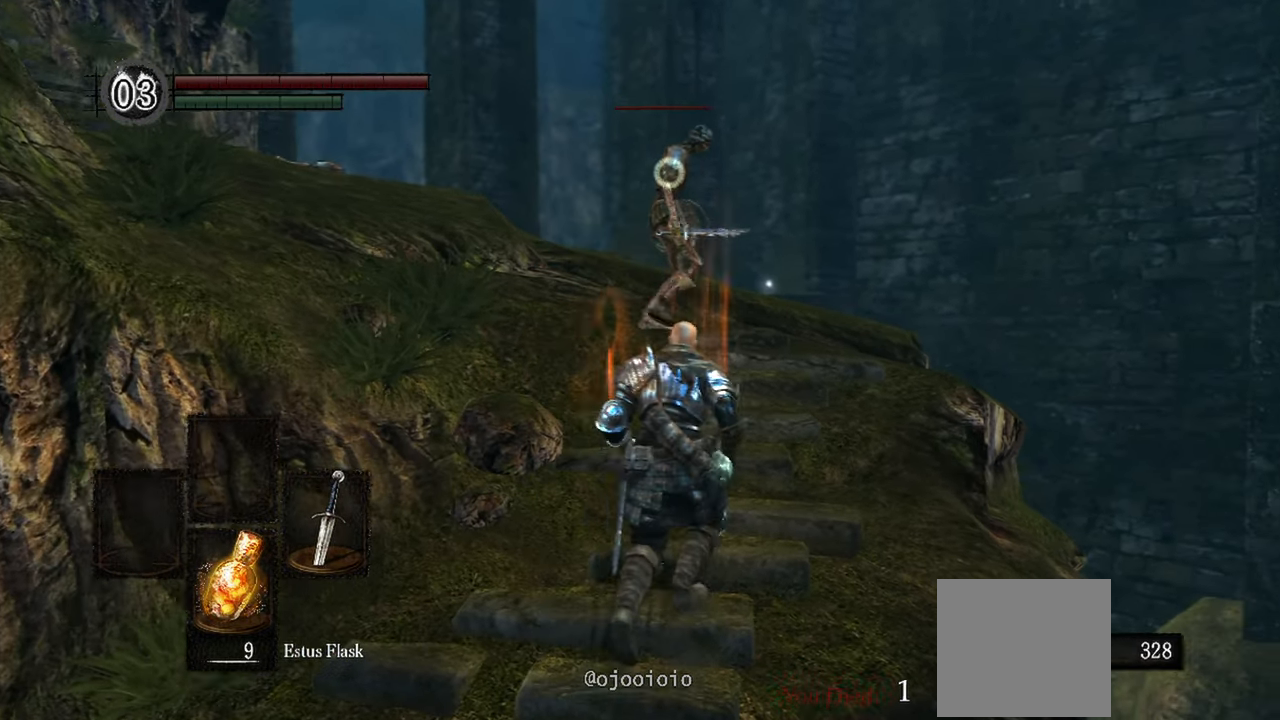
{"buttons": [], "left_stick": "up", "right_stick": "center", "events": [[133, "left_stick", "center"], [400, "left_stick", "up"]]}
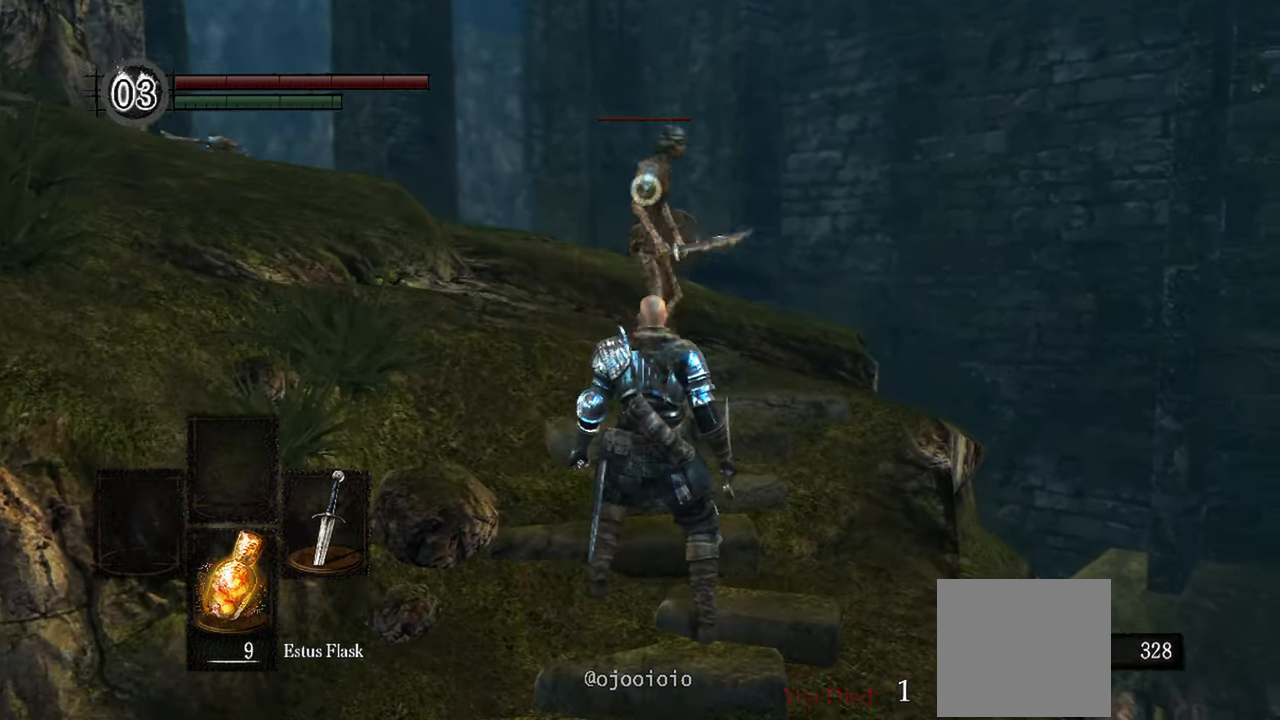
{"buttons": [], "left_stick": "center", "right_stick": "center", "events": [[267, "left_stick", "center"]]}
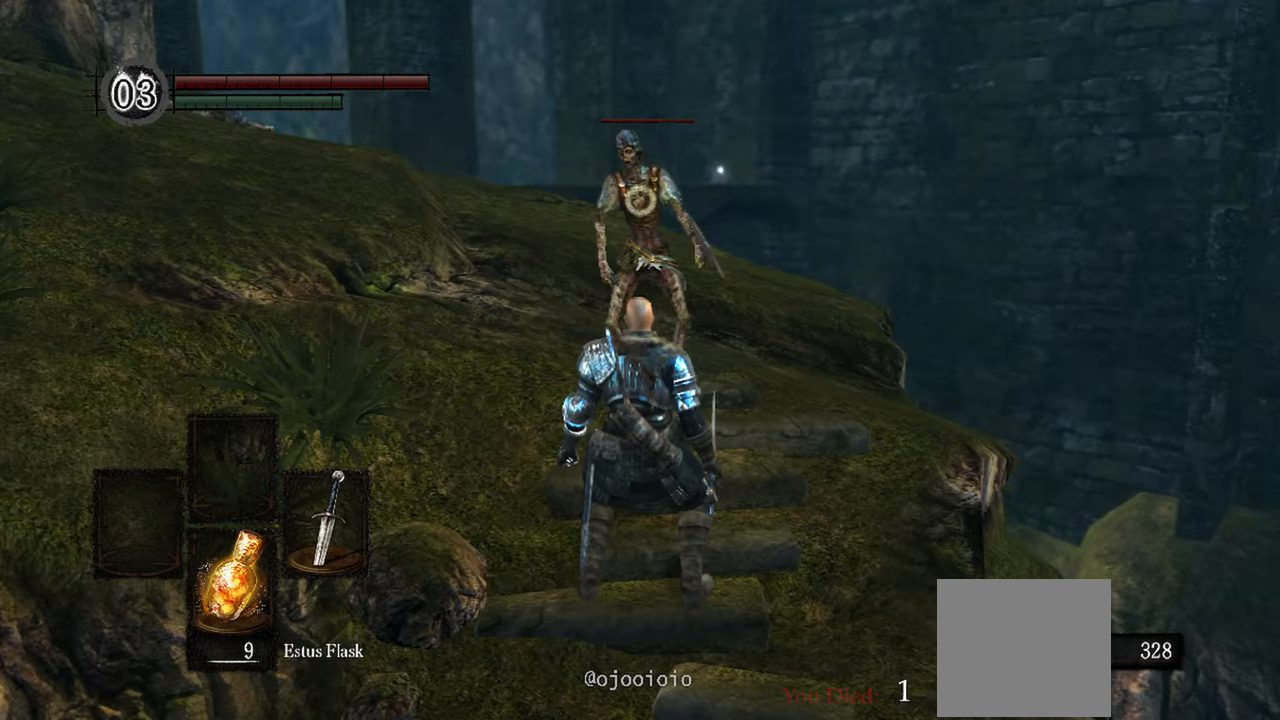
{"buttons": [], "left_stick": "center", "right_stick": "center", "events": [[233, "left_stick", "up"], [467, "left_stick", "center"]]}
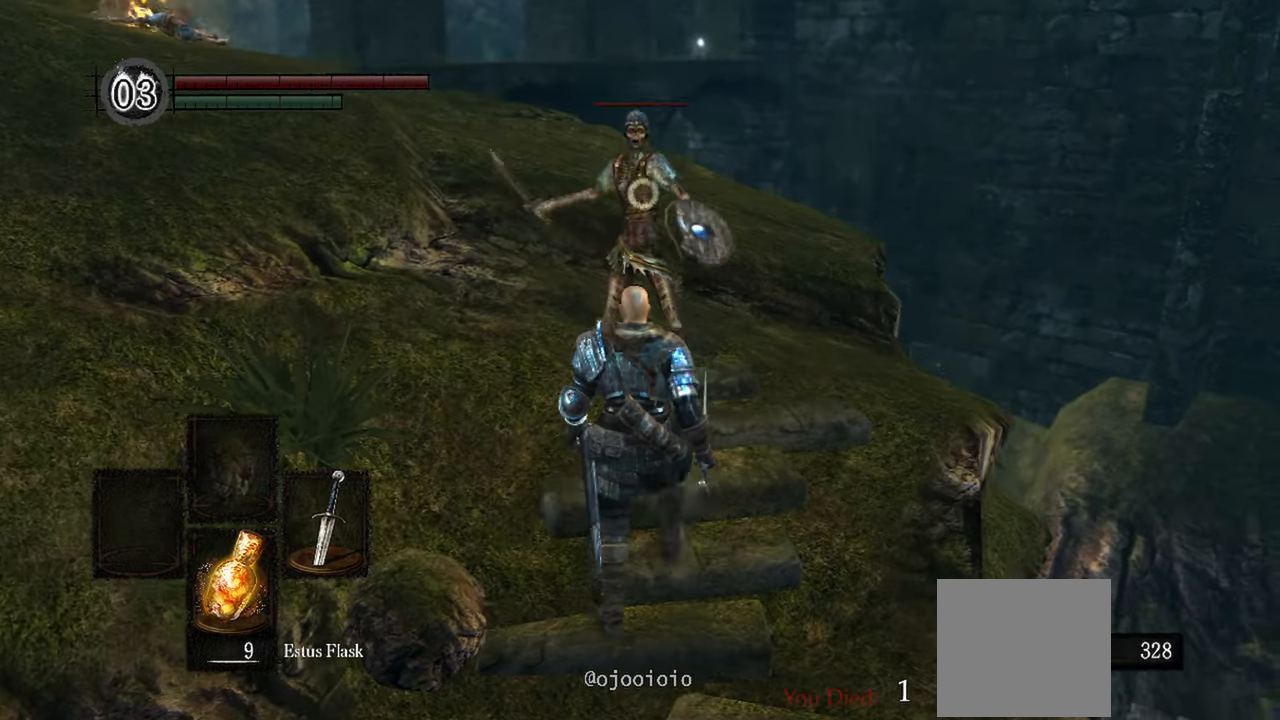
{"buttons": [], "left_stick": "center", "right_stick": "center", "events": []}
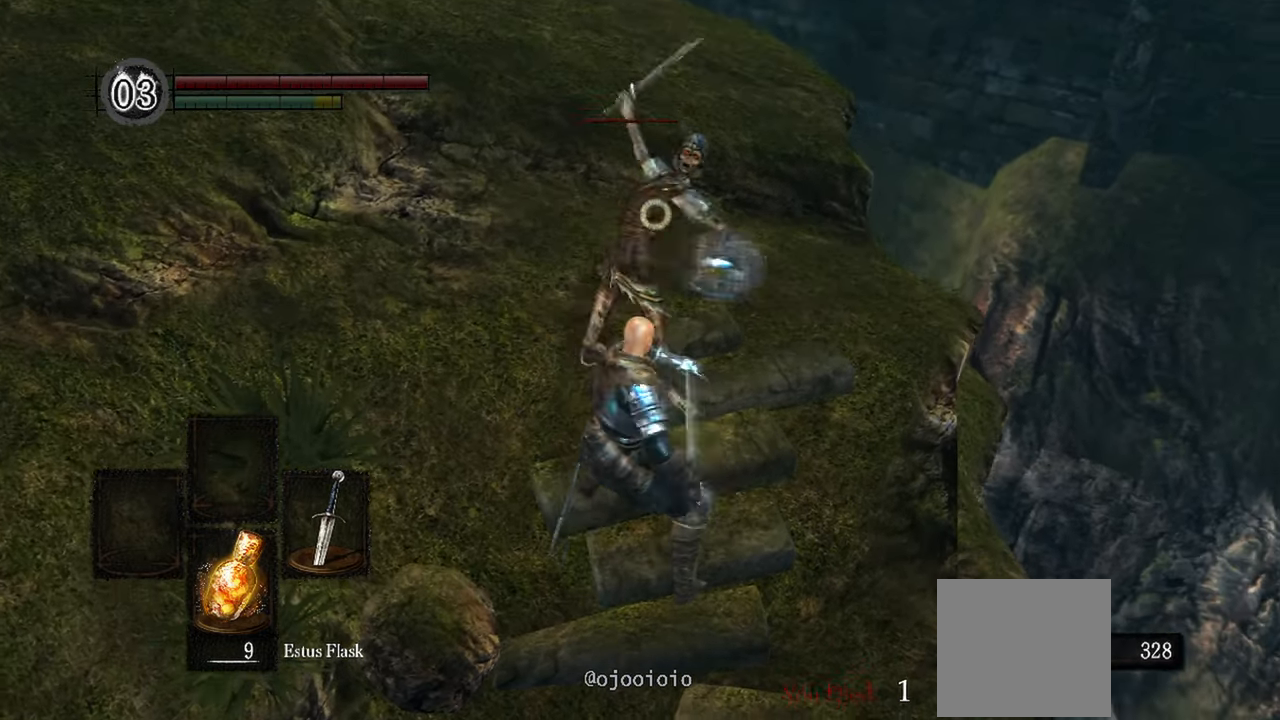
{"buttons": [], "left_stick": "center", "right_stick": "center", "events": []}
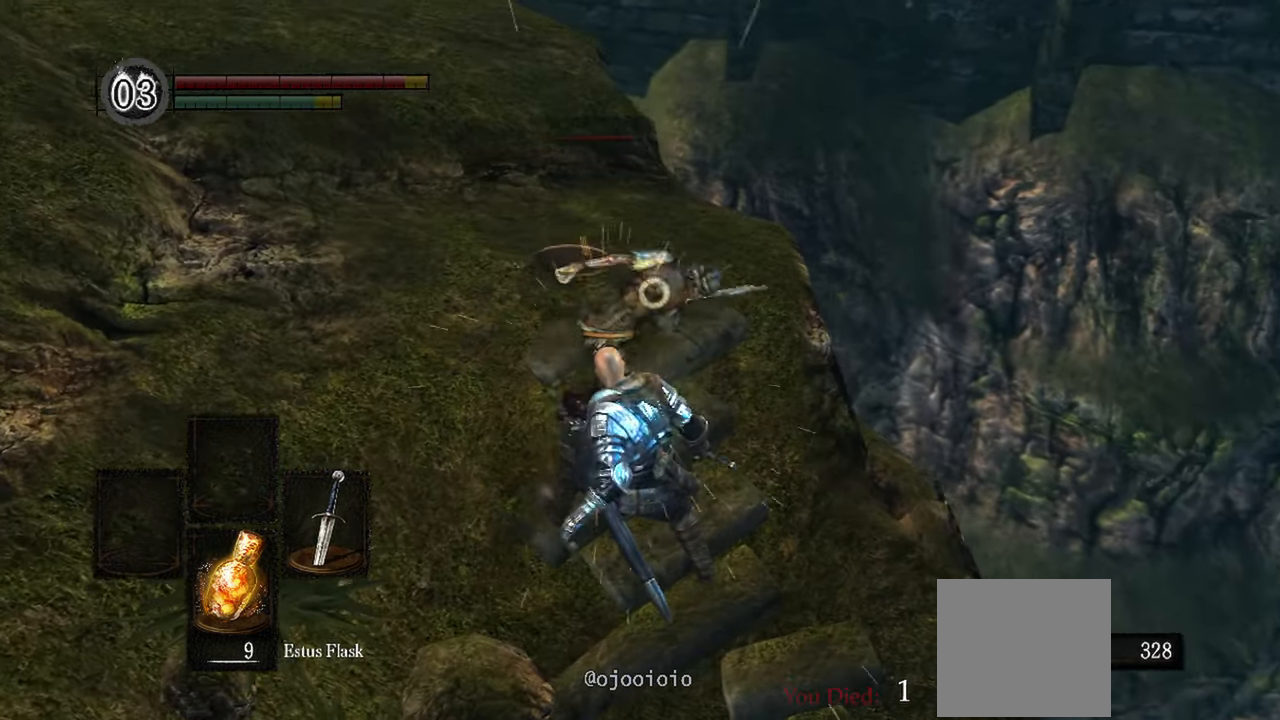
{"buttons": [], "left_stick": "center", "right_stick": "center"}